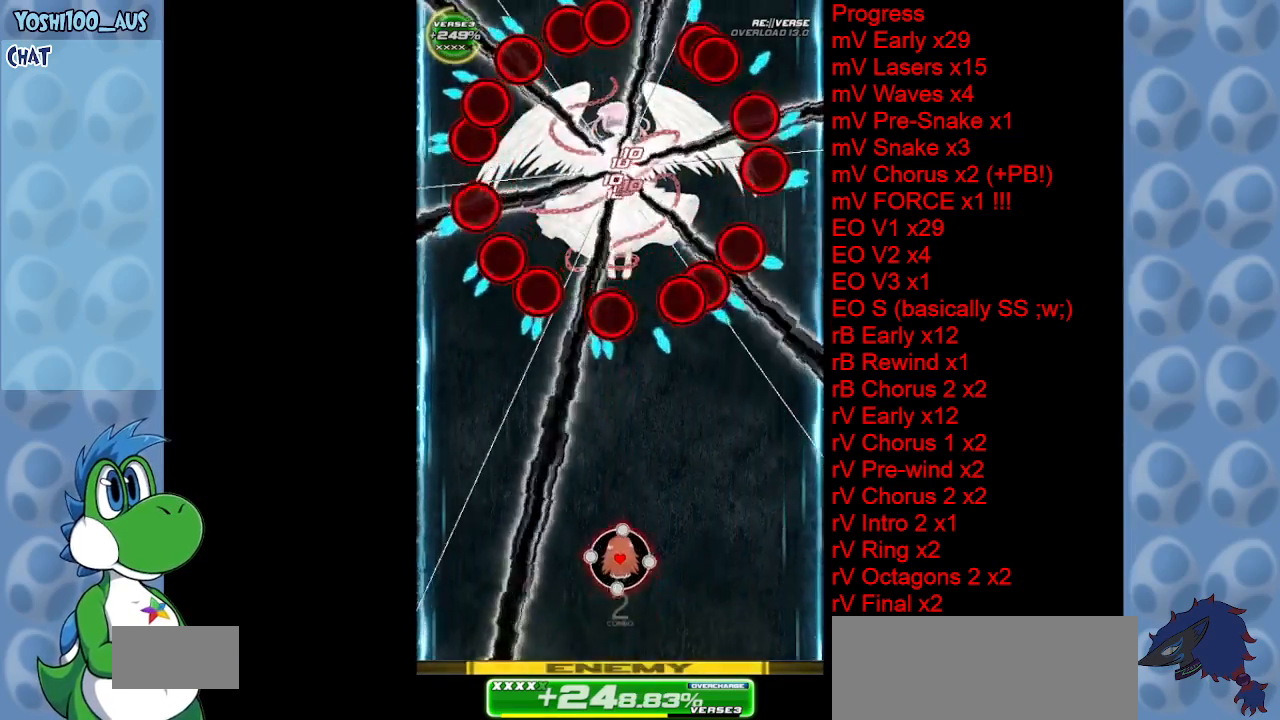
Gameplay with keyboard; each line is a JSON object with the keys held at the frame after it. "events" lists presses ("down") and releases ("up") of "c", "down", "left", "right", "up", "x" and "z" between this image and that frame as [ms after this image, input, new state], when the widget could be followed in between. No other keys are recorded. Mouse input is not recorded.
{"keys": ["left", "up", "x"], "events": [[67, "z", "down"], [117, "left", "down"], [200, "z", "up"], [250, "up", "up"], [300, "up", "down"], [350, "x", "down"]]}
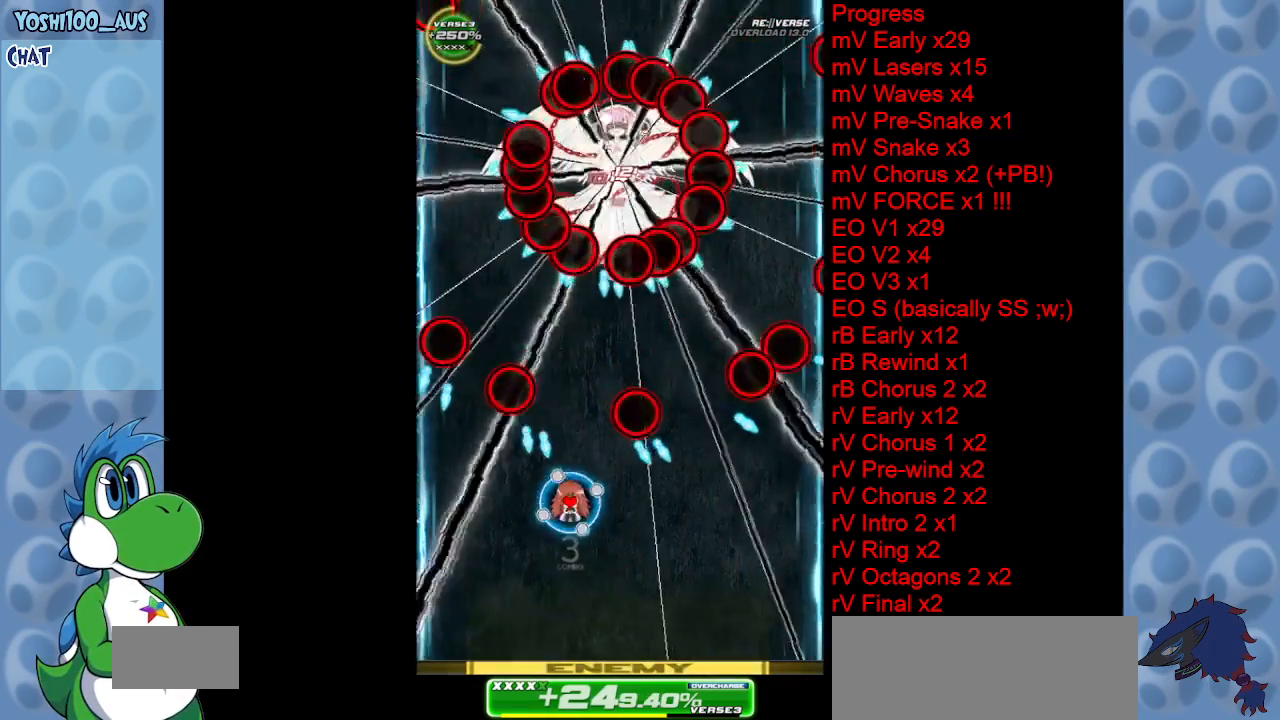
{"keys": [], "events": [[83, "up", "up"], [83, "x", "up"], [117, "left", "up"], [267, "right", "down"], [267, "z", "down"], [450, "z", "up"], [500, "right", "up"]]}
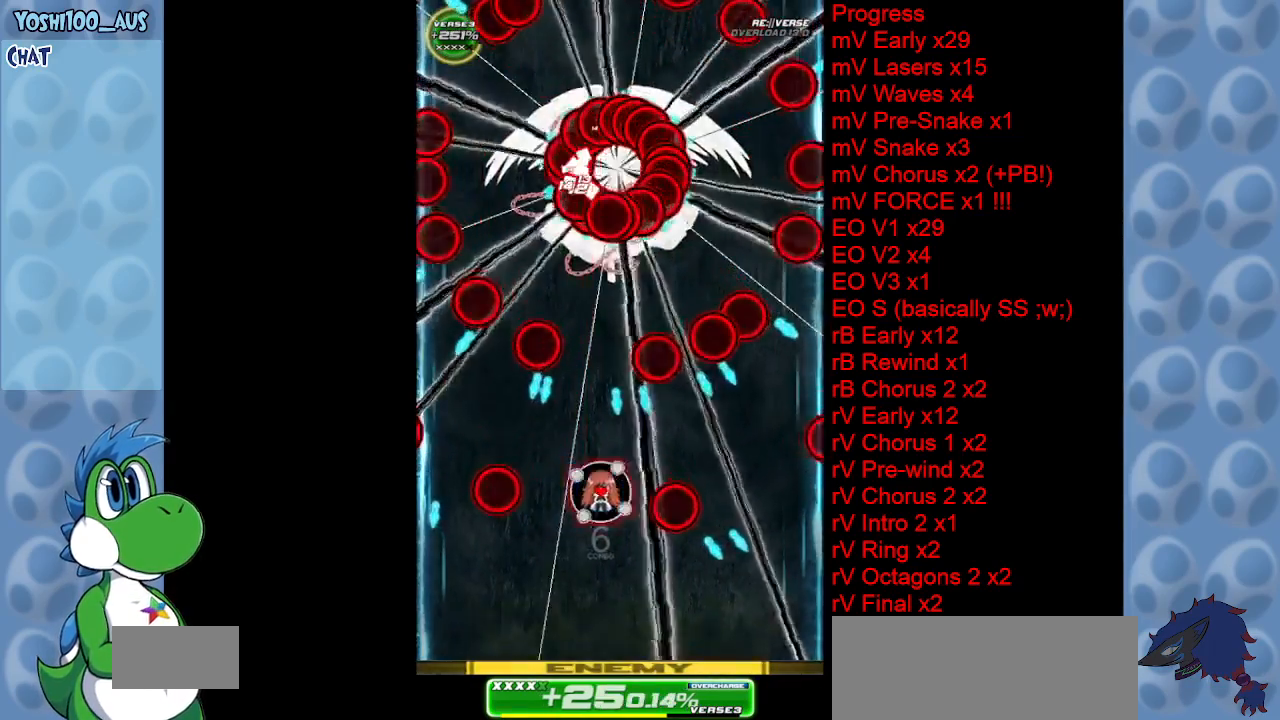
{"keys": ["left"], "events": [[133, "right", "down"], [133, "x", "down"], [233, "right", "up"], [283, "x", "up"], [417, "left", "down"]]}
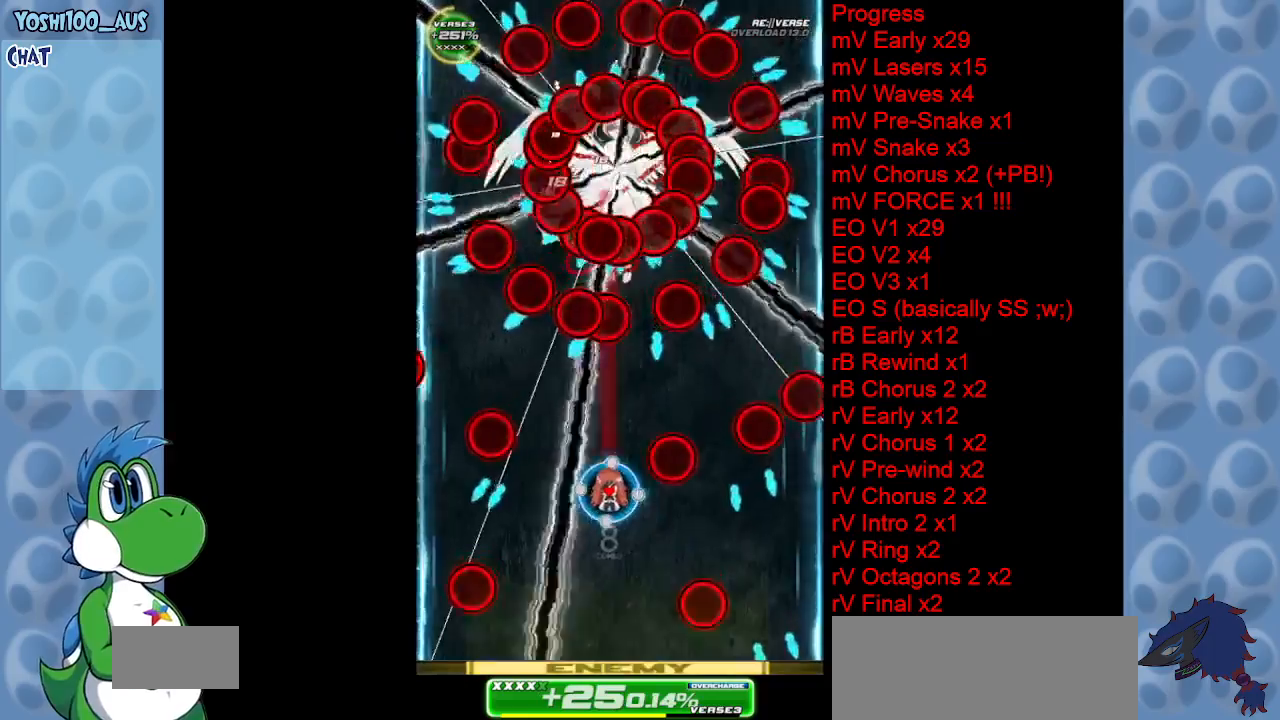
{"keys": ["right", "up", "x"], "events": [[17, "left", "up"], [17, "z", "down"], [150, "z", "up"], [383, "up", "down"], [383, "x", "down"], [433, "right", "down"]]}
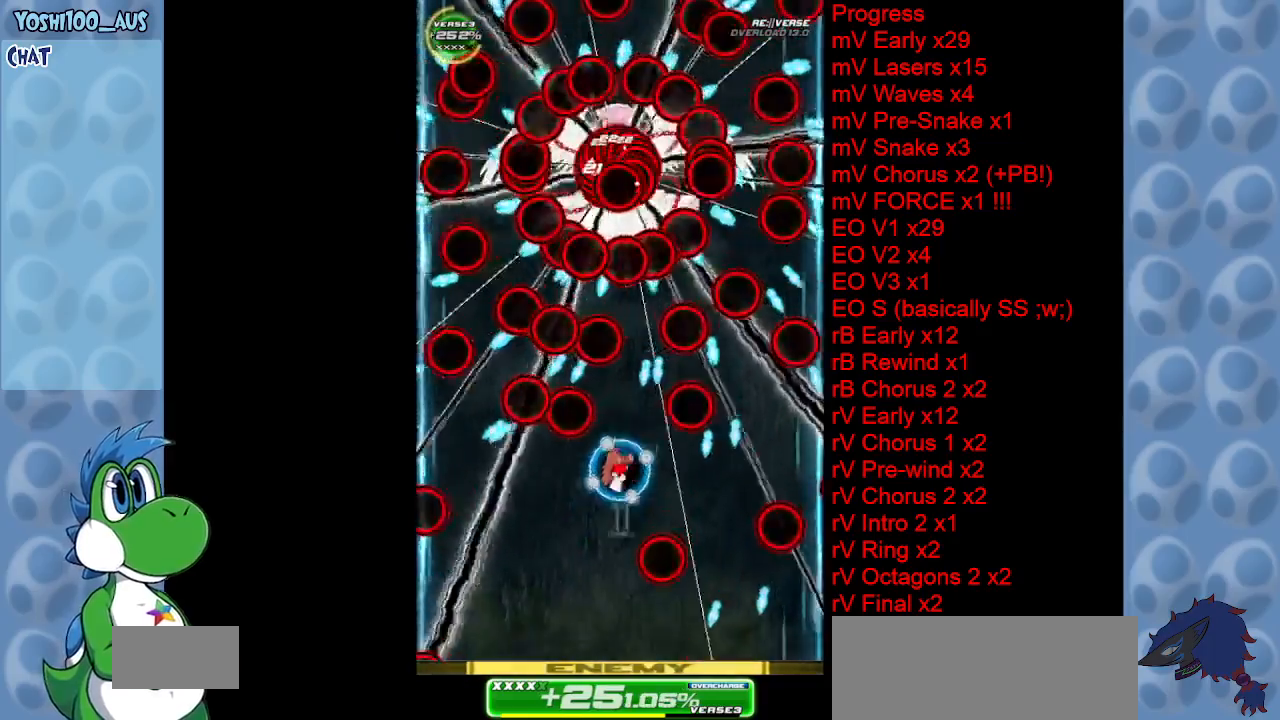
{"keys": [], "events": [[33, "x", "up"], [83, "right", "up"], [133, "up", "up"], [317, "down", "down"], [317, "z", "down"], [450, "z", "up"], [500, "down", "up"]]}
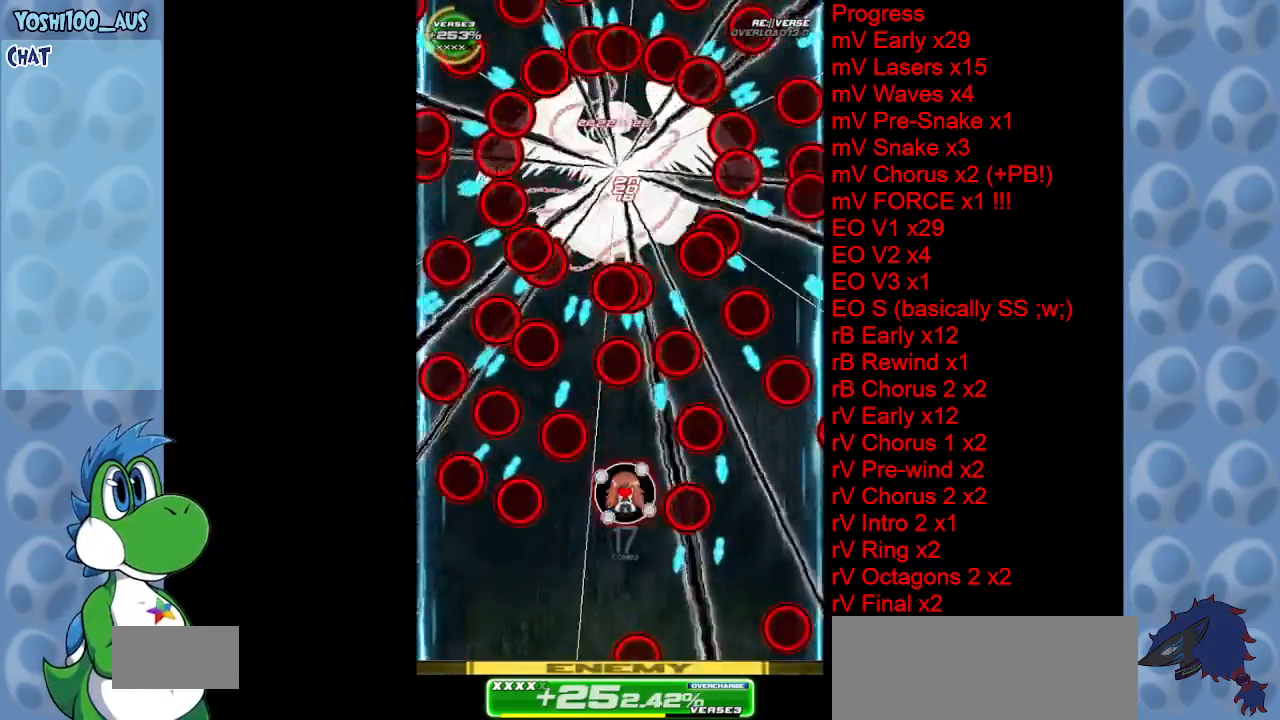
{"keys": ["down"], "events": [[133, "down", "down"], [133, "z", "down"], [283, "z", "up"]]}
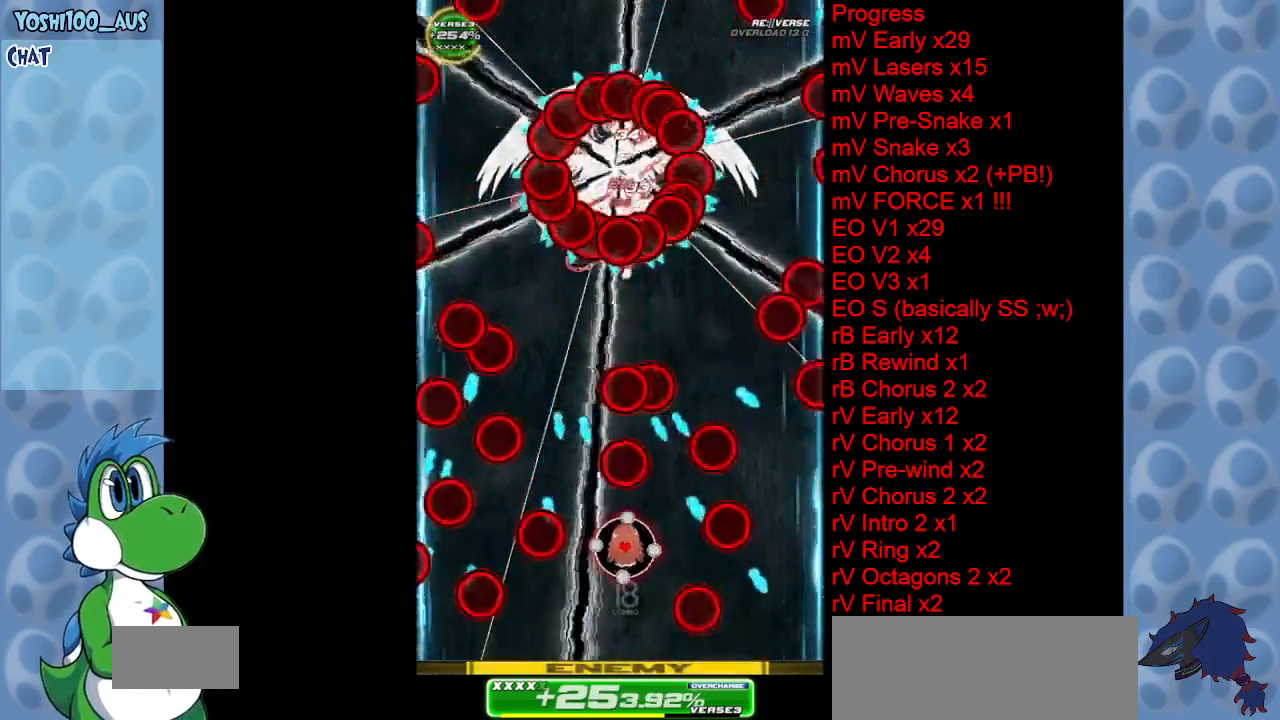
{"keys": ["right", "up", "x"], "events": [[17, "z", "down"], [150, "z", "up"], [300, "down", "up"], [300, "left", "down"], [383, "up", "down"], [383, "x", "down"], [433, "left", "up"], [483, "right", "down"]]}
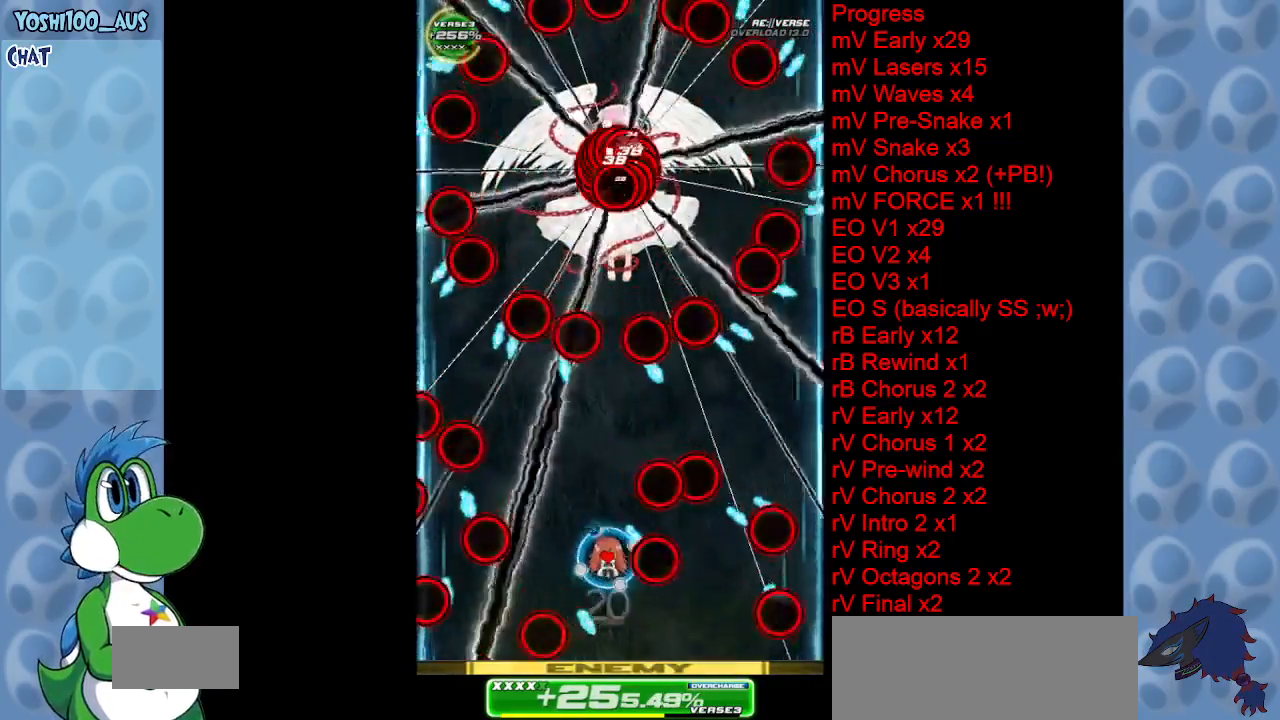
{"keys": [], "events": [[33, "x", "up"], [67, "right", "up"], [117, "up", "up"], [300, "down", "down"], [300, "z", "down"], [350, "down", "up"], [450, "z", "up"]]}
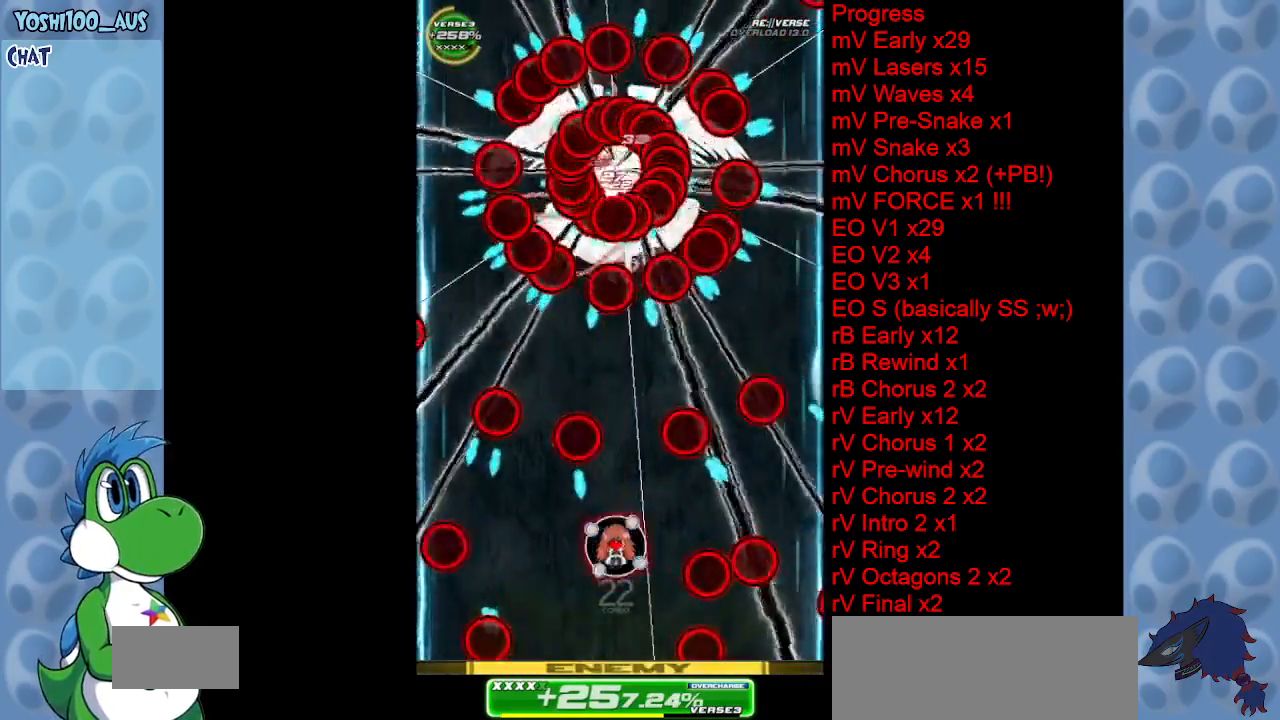
{"keys": [], "events": [[100, "left", "down"], [150, "down", "down"], [150, "x", "down"], [233, "left", "up"], [283, "right", "down"], [283, "x", "up"], [333, "down", "up"], [333, "right", "up"]]}
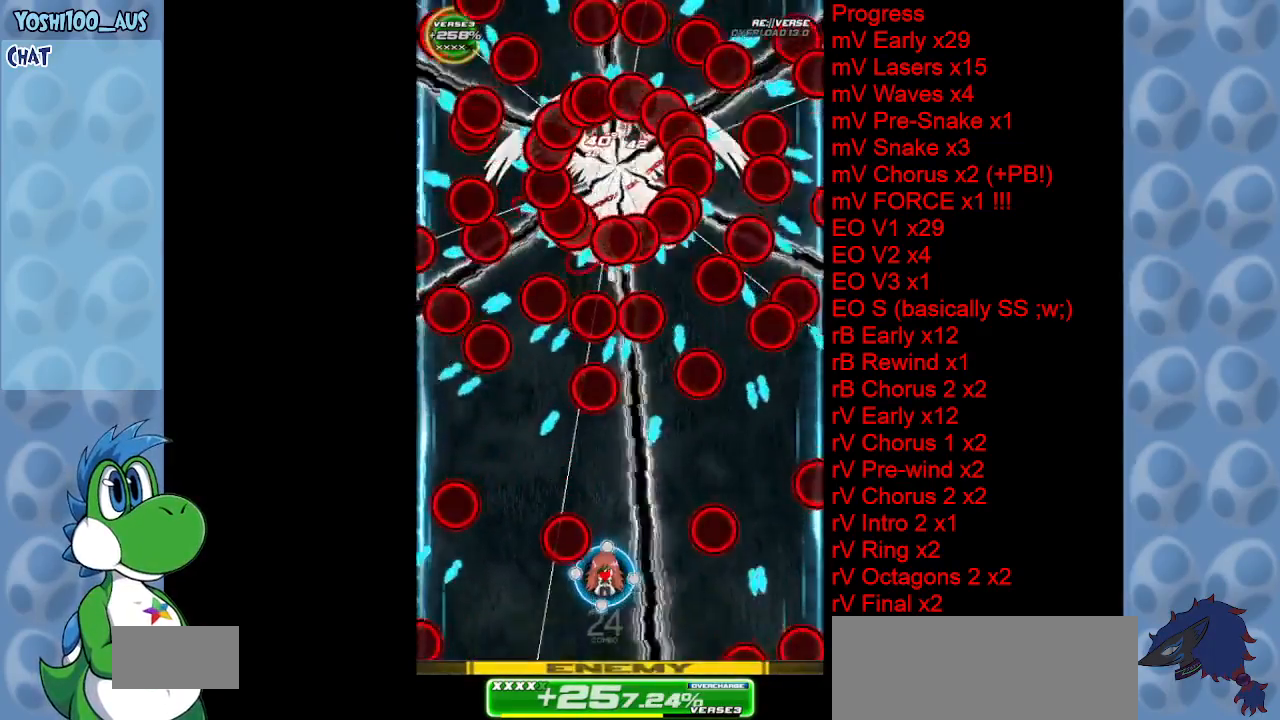
{"keys": ["right", "up", "x"], "events": [[67, "z", "down"], [150, "z", "up"], [350, "up", "down"], [383, "x", "down"], [483, "right", "down"]]}
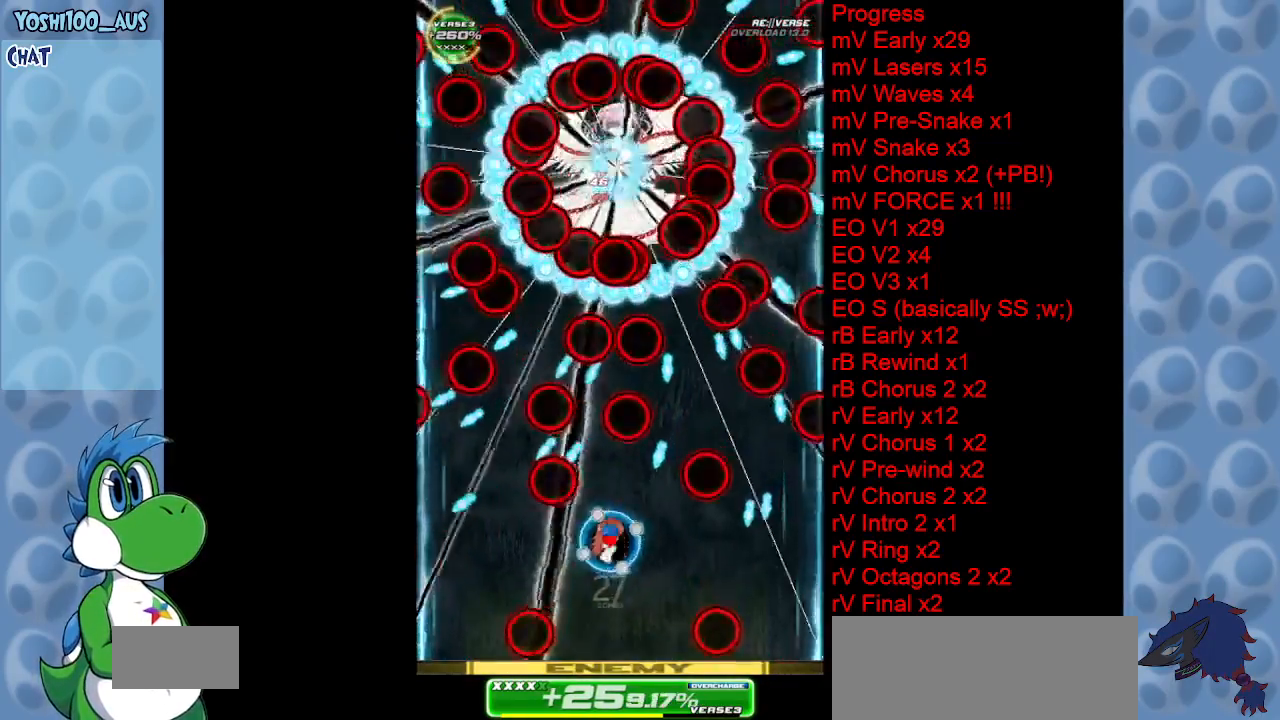
{"keys": [], "events": [[17, "x", "up"], [167, "up", "up"], [217, "right", "up"], [317, "down", "down"], [317, "z", "down"], [450, "down", "up"], [450, "z", "up"]]}
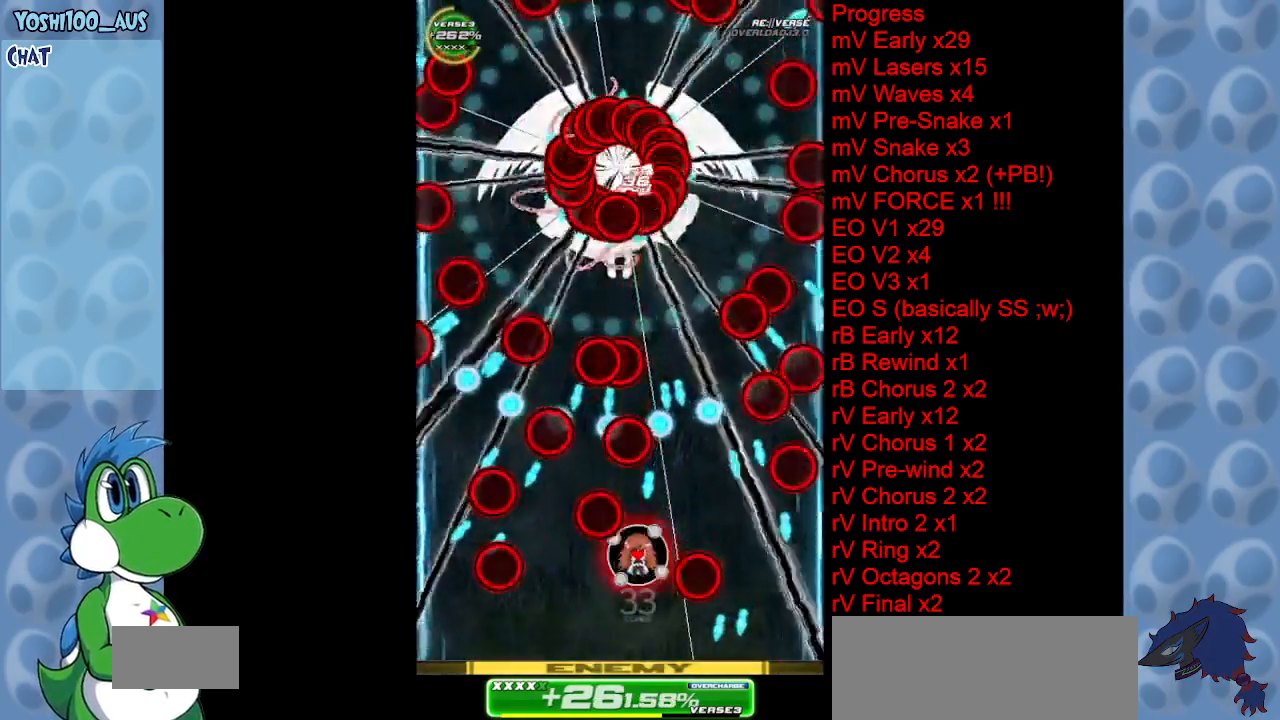
{"keys": ["right"], "events": [[83, "right", "down"], [133, "up", "down"], [133, "x", "down"], [283, "x", "up"], [417, "up", "up"]]}
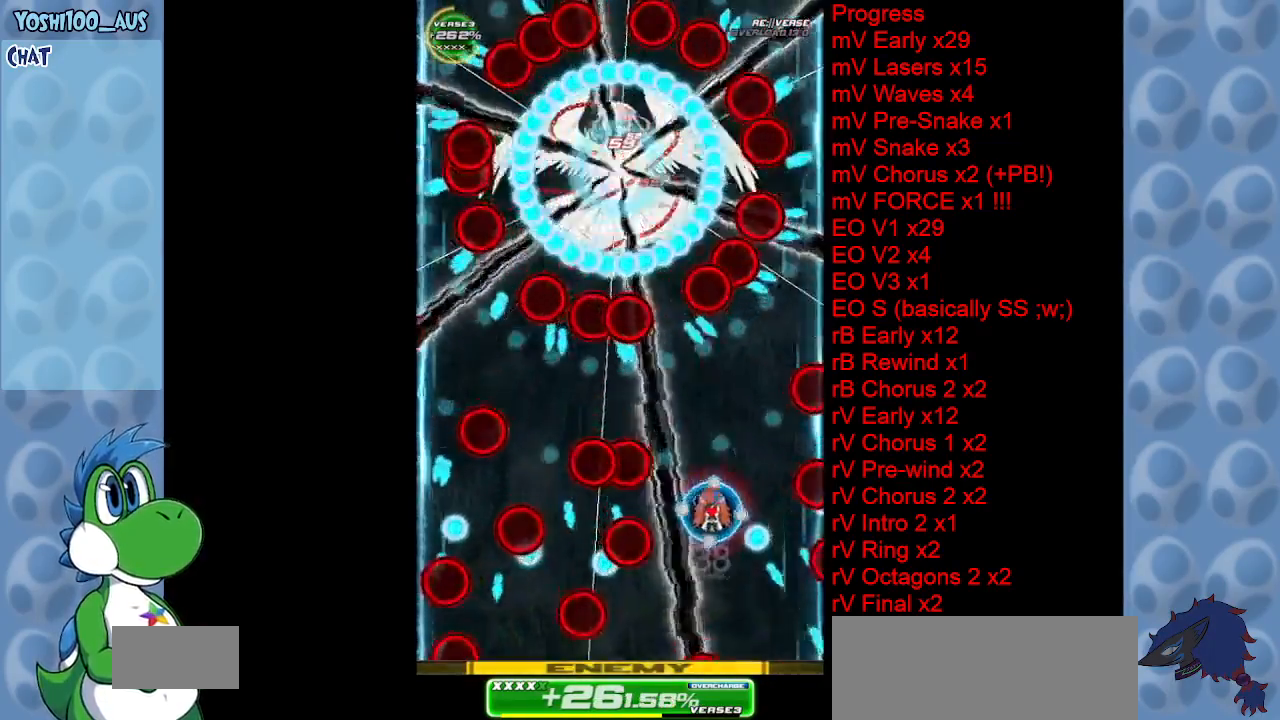
{"keys": ["left", "x"], "events": [[17, "right", "up"], [67, "z", "down"], [167, "z", "up"], [433, "left", "down"], [483, "x", "down"]]}
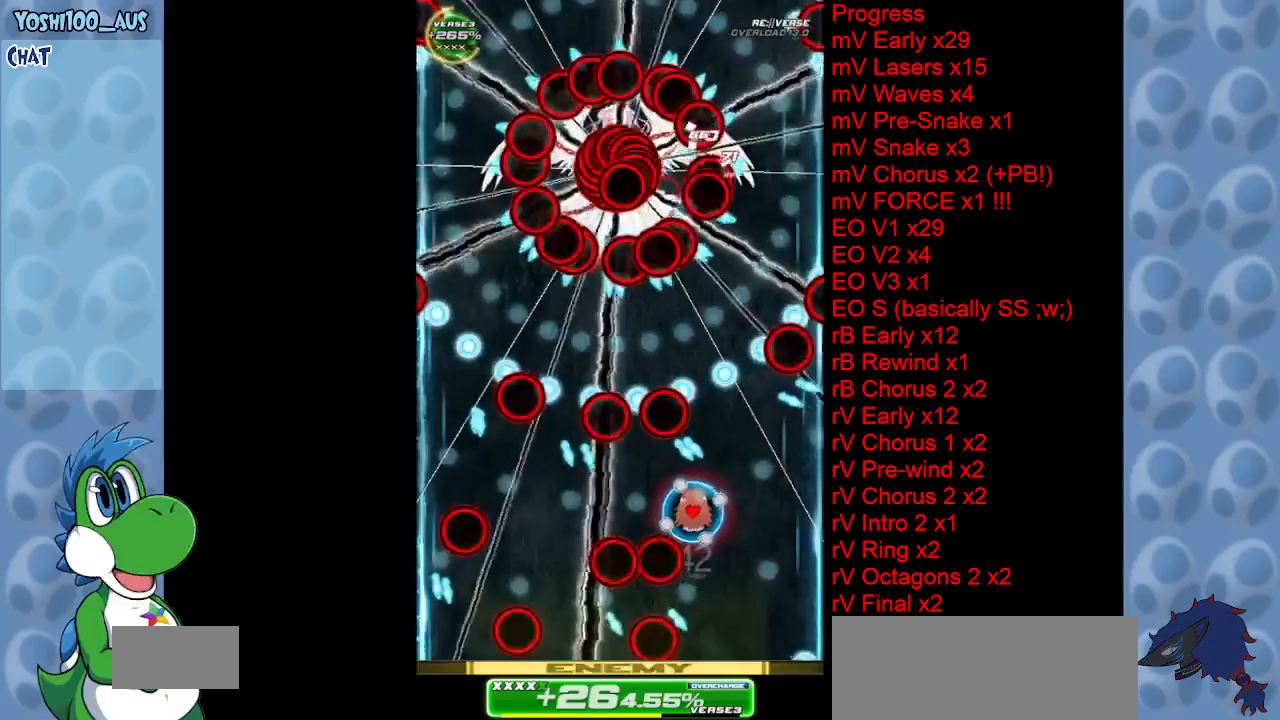
{"keys": [], "events": [[83, "x", "up"], [167, "left", "up"], [317, "z", "down"], [367, "right", "down"], [400, "right", "up"], [400, "z", "up"]]}
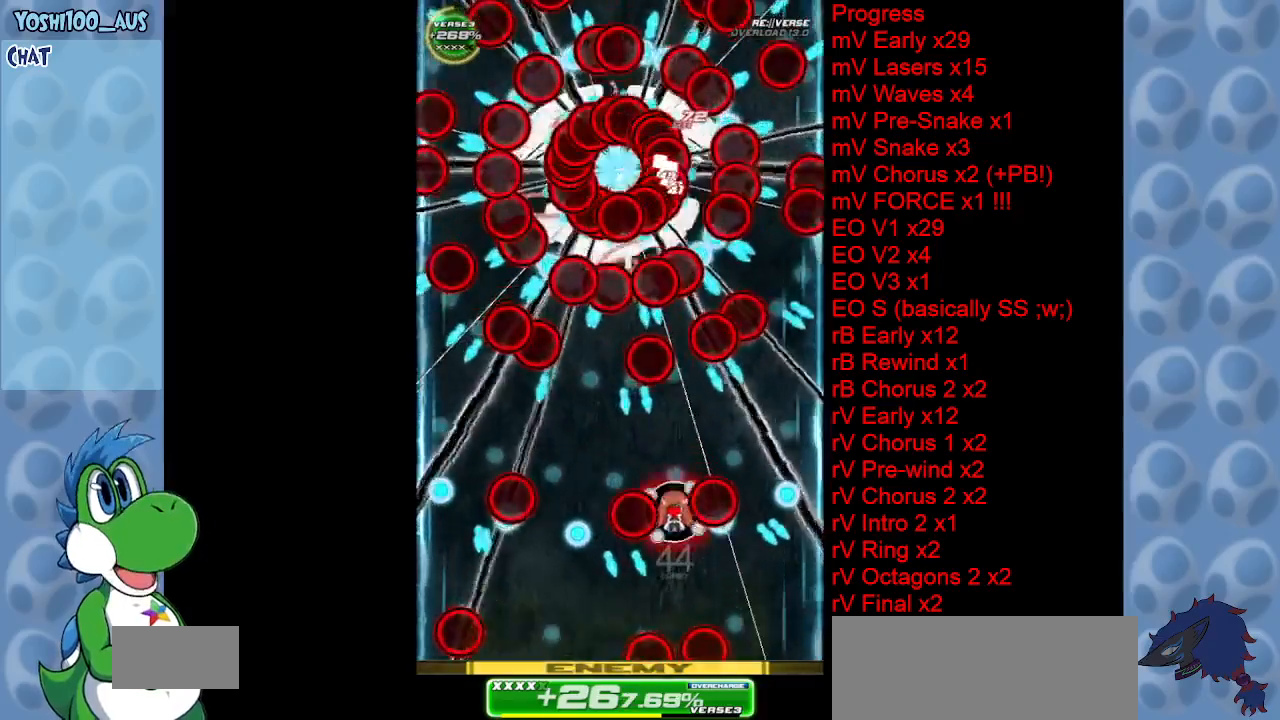
{"keys": ["left"], "events": [[183, "x", "down"], [333, "x", "up"], [367, "left", "down"]]}
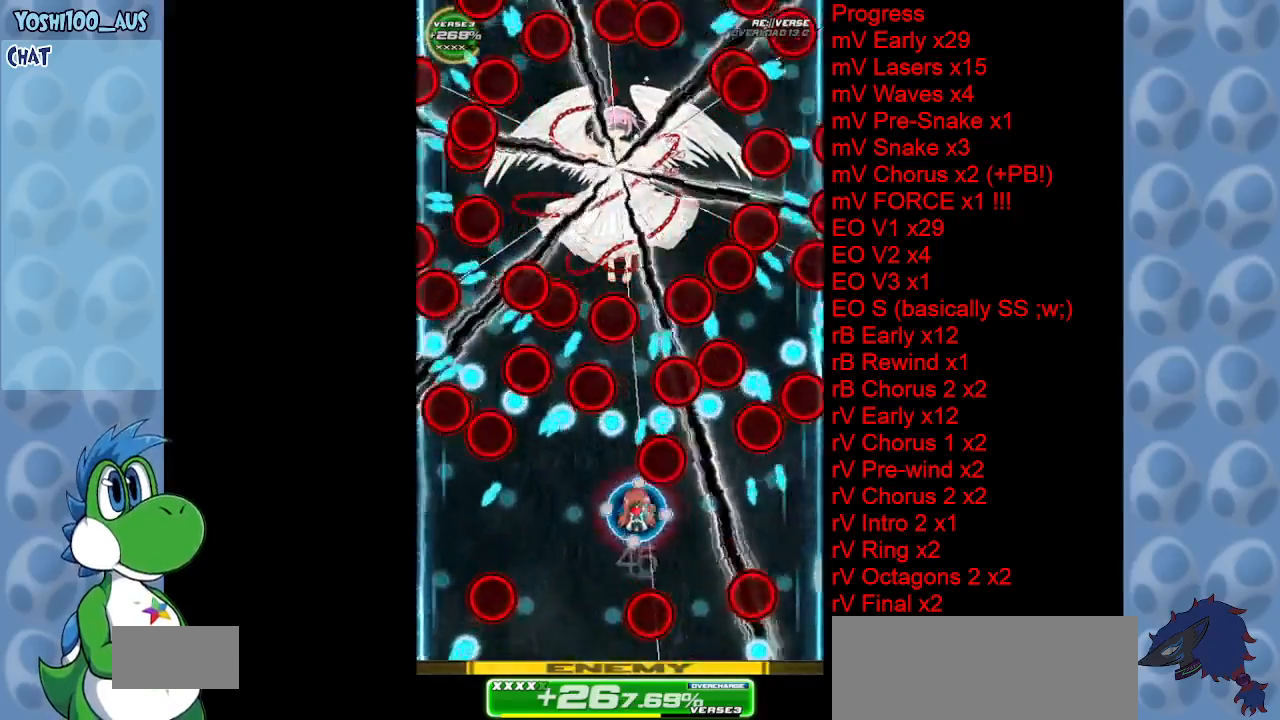
{"keys": ["x"], "events": [[67, "x", "down"], [200, "left", "up"], [200, "x", "up"], [383, "right", "down"], [383, "x", "down"], [483, "right", "up"]]}
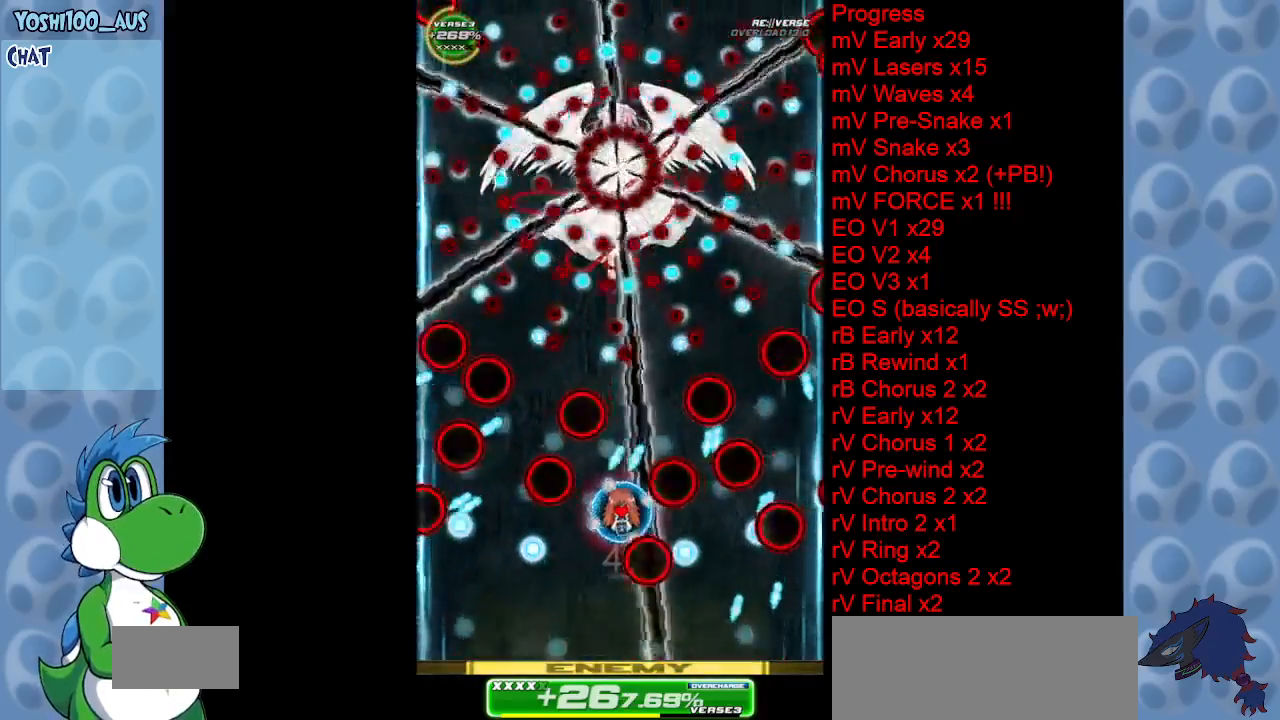
{"keys": [], "events": [[17, "x", "up"], [267, "left", "down"], [267, "x", "down"], [317, "down", "down"], [400, "left", "up"], [400, "x", "up"], [450, "down", "up"]]}
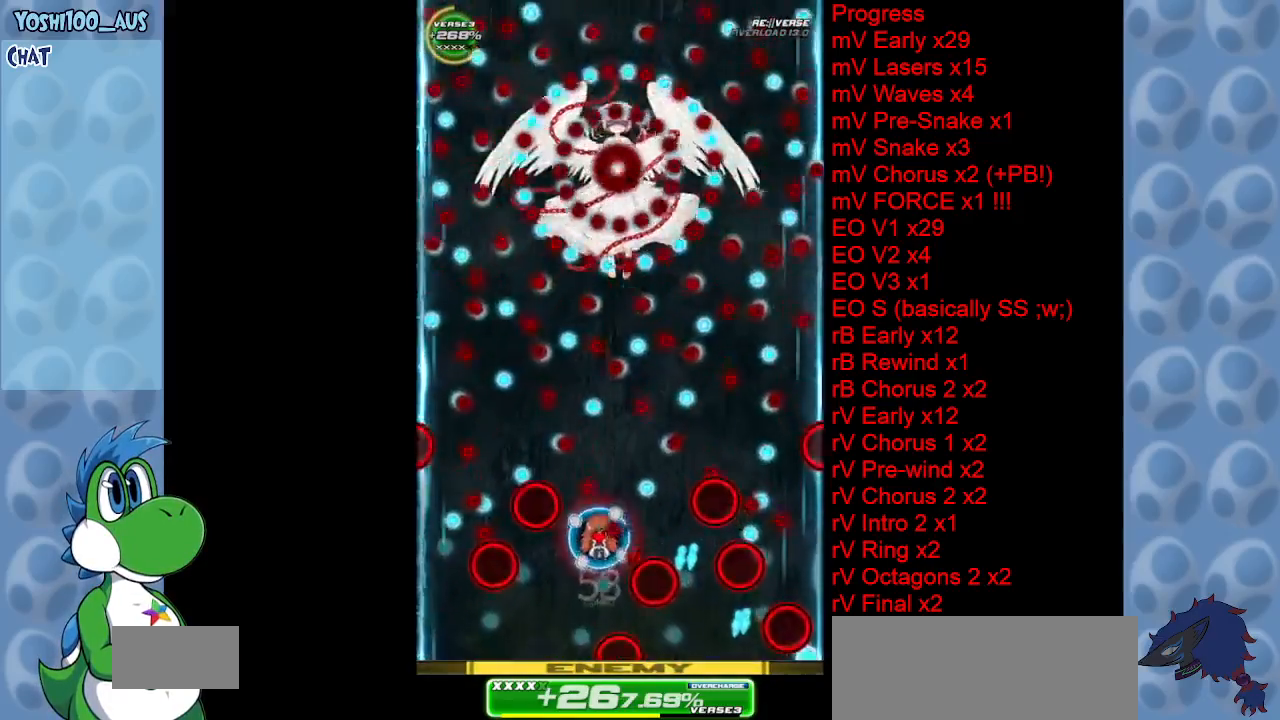
{"keys": ["up"], "events": [[133, "x", "down"], [283, "x", "up"], [417, "up", "down"]]}
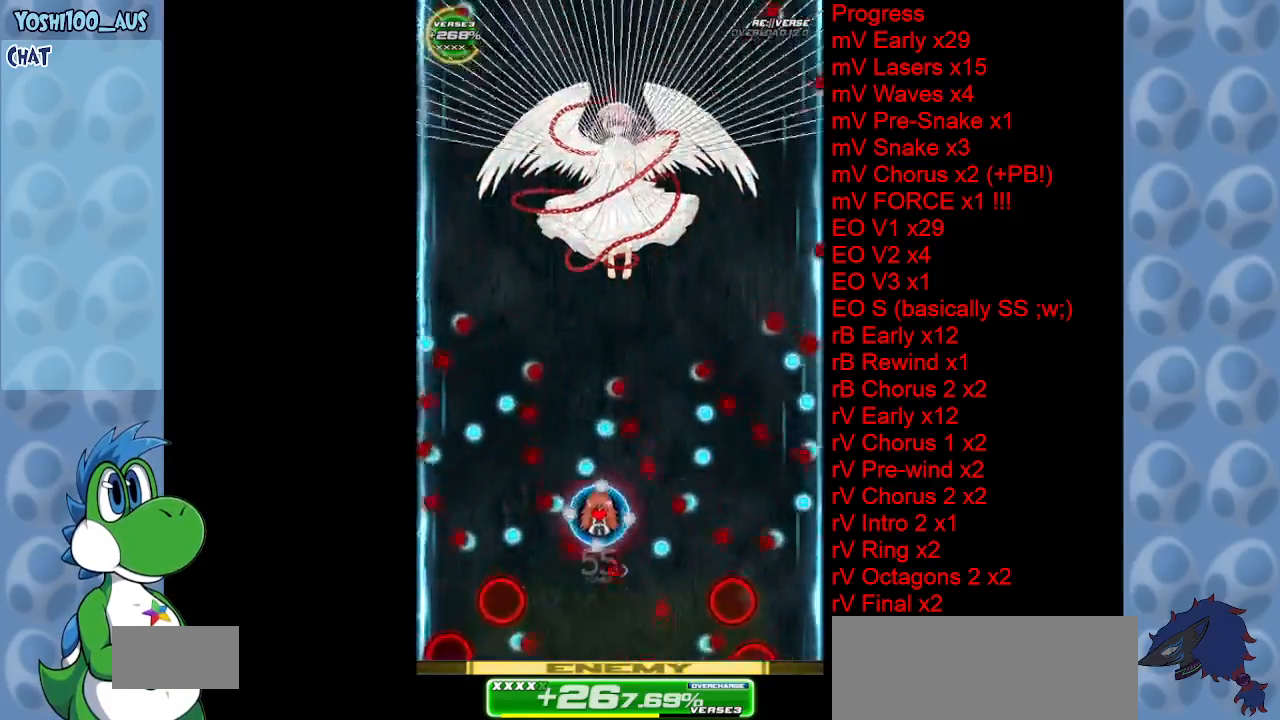
{"keys": ["up", "x"], "events": [[17, "x", "down"], [150, "x", "up"], [383, "x", "down"]]}
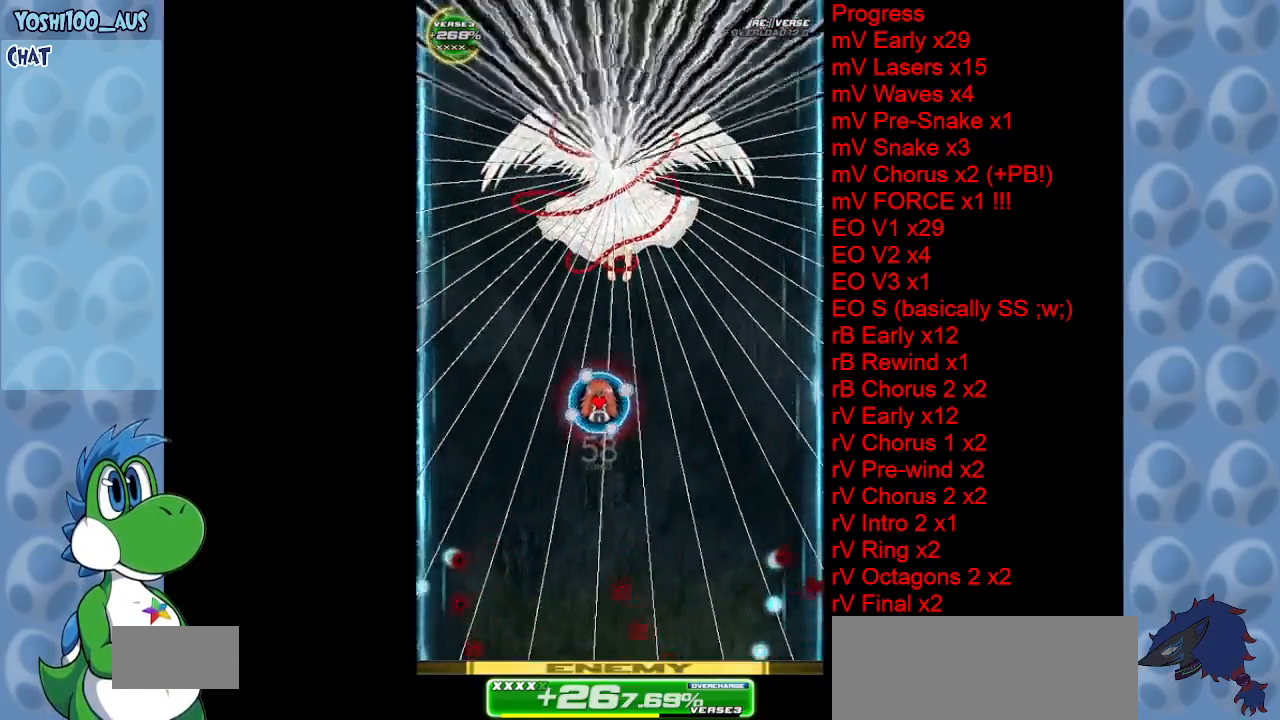
{"keys": ["left", "up"], "events": [[33, "x", "up"], [167, "left", "down"], [350, "c", "down"], [500, "c", "up"]]}
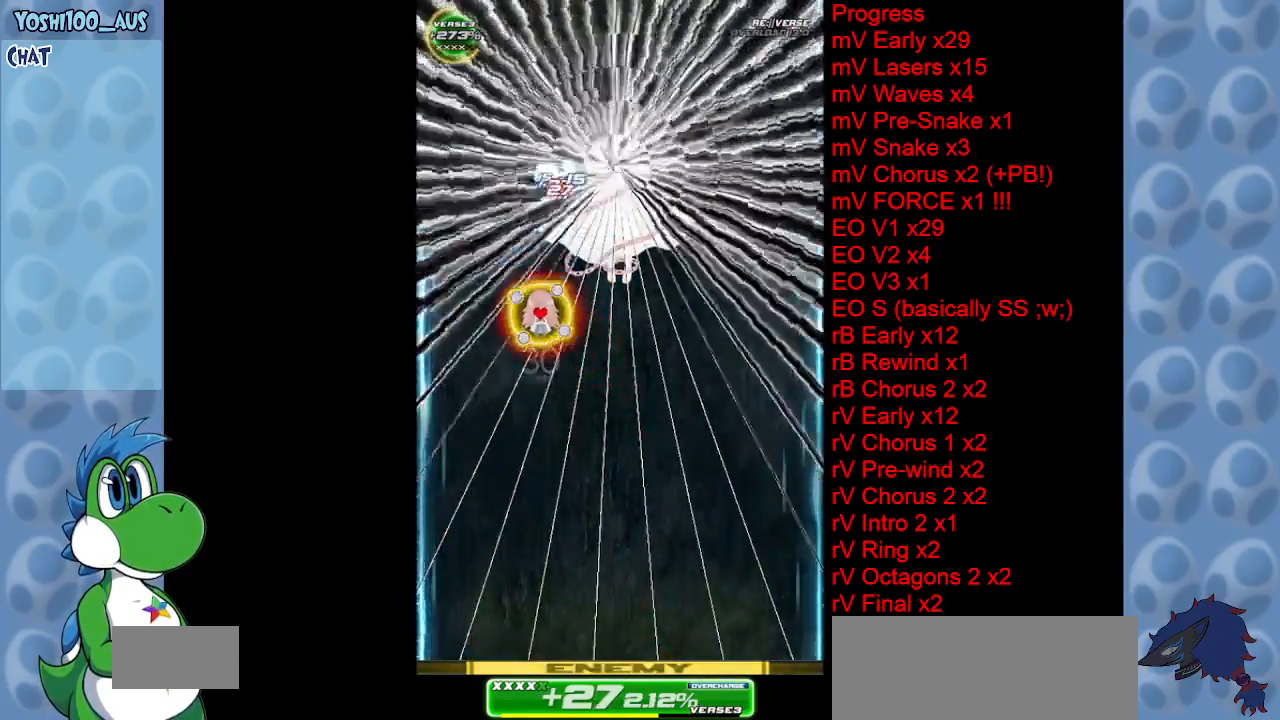
{"keys": ["left", "up"], "events": [[283, "x", "down"], [367, "x", "up"]]}
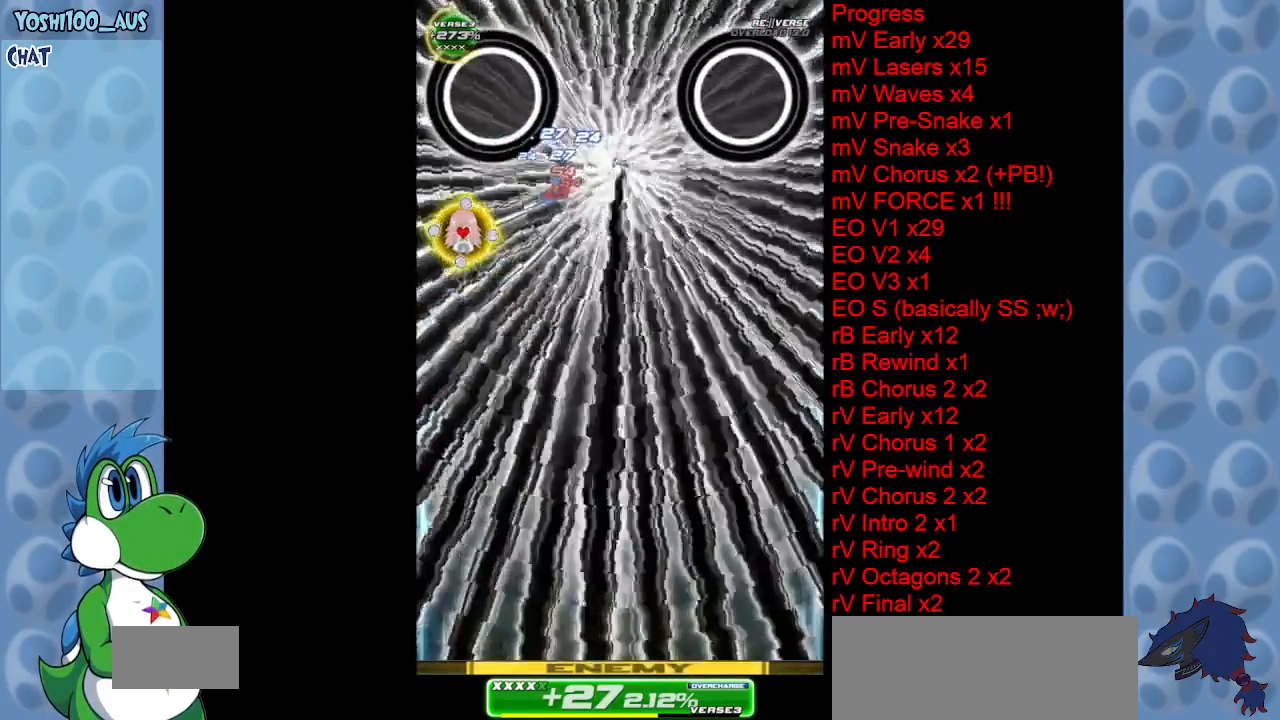
{"keys": ["down", "left", "x"], "events": [[17, "left", "up"], [117, "x", "down"], [250, "x", "up"], [400, "up", "up"], [433, "left", "down"], [433, "x", "down"], [483, "down", "down"]]}
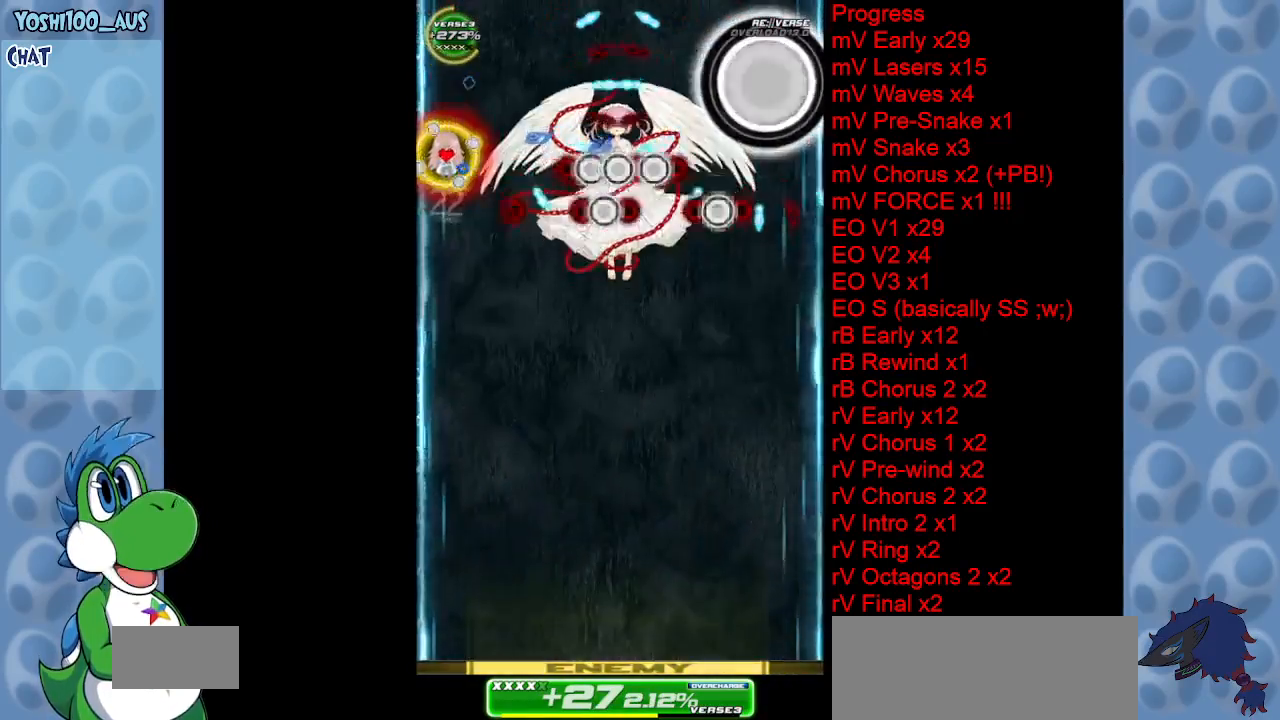
{"keys": ["down", "left"], "events": [[17, "left", "up"], [67, "x", "up"], [317, "x", "down"], [400, "x", "up"], [450, "left", "down"]]}
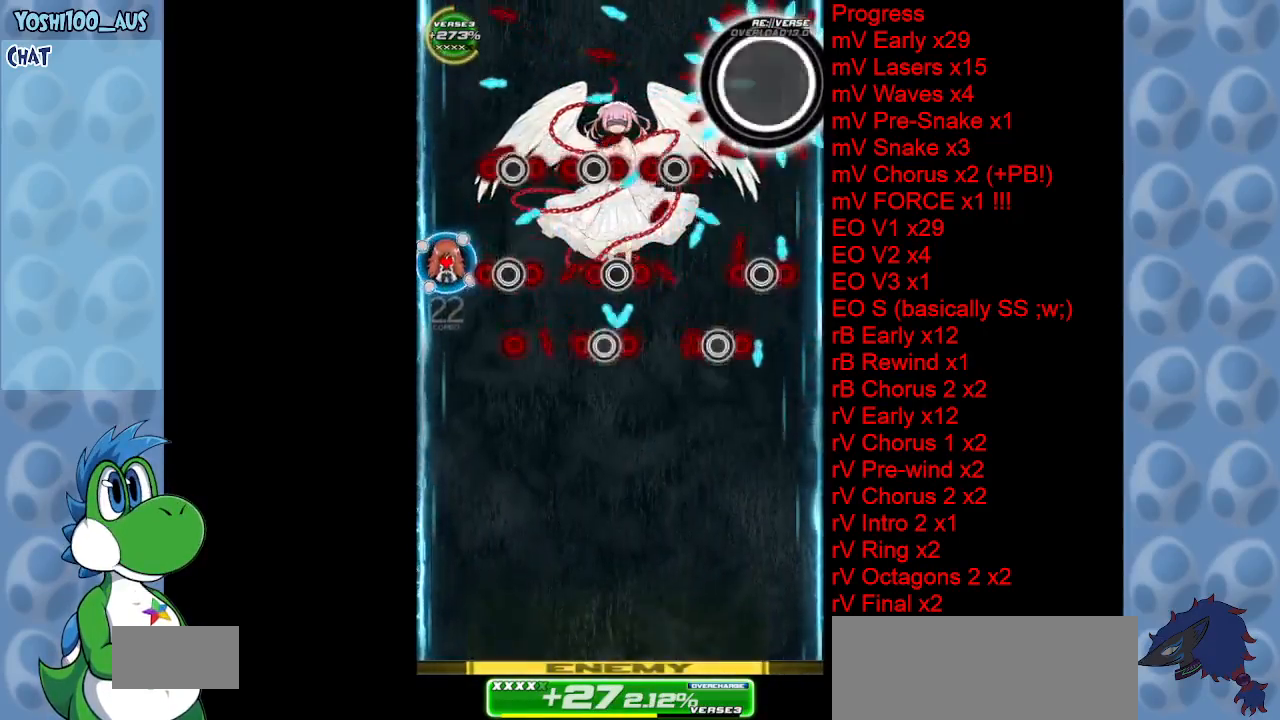
{"keys": ["right"], "events": [[183, "x", "down"], [317, "down", "up"], [317, "x", "up"], [367, "left", "up"], [417, "right", "down"]]}
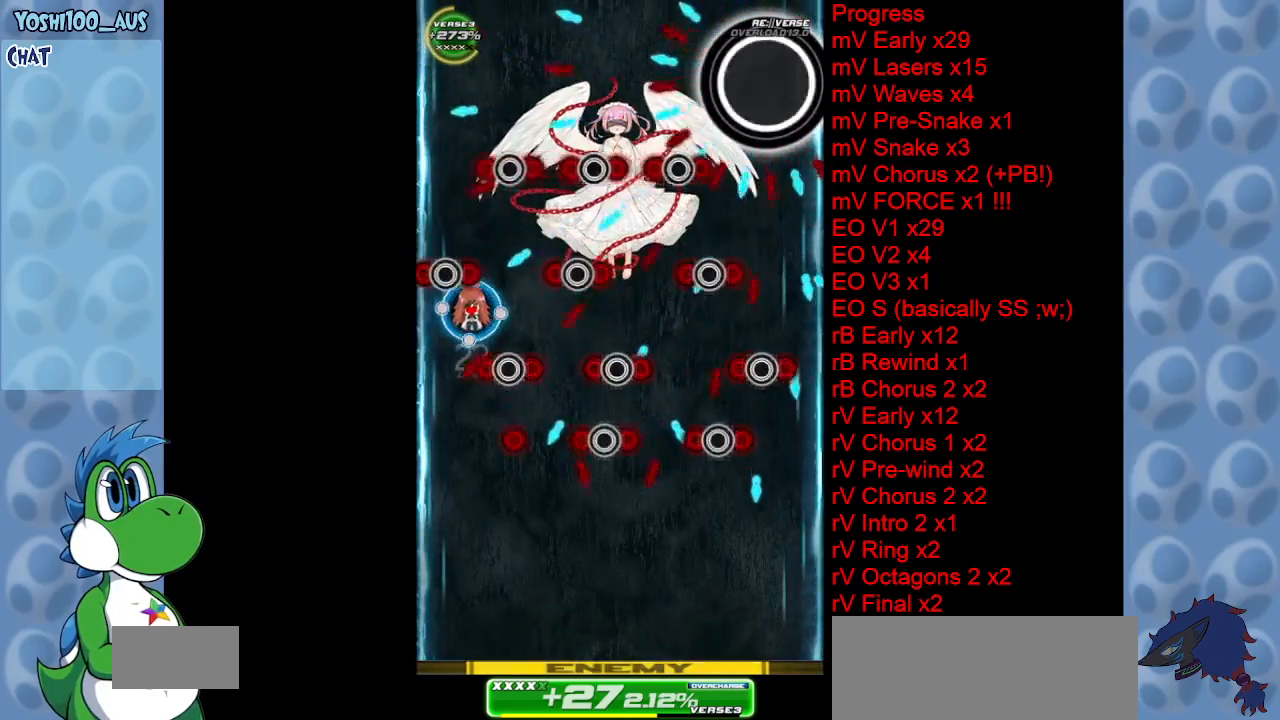
{"keys": ["down", "x"], "events": [[50, "x", "down"], [100, "down", "down"], [200, "x", "up"], [250, "right", "up"], [350, "down", "up"], [433, "down", "down"], [433, "x", "down"]]}
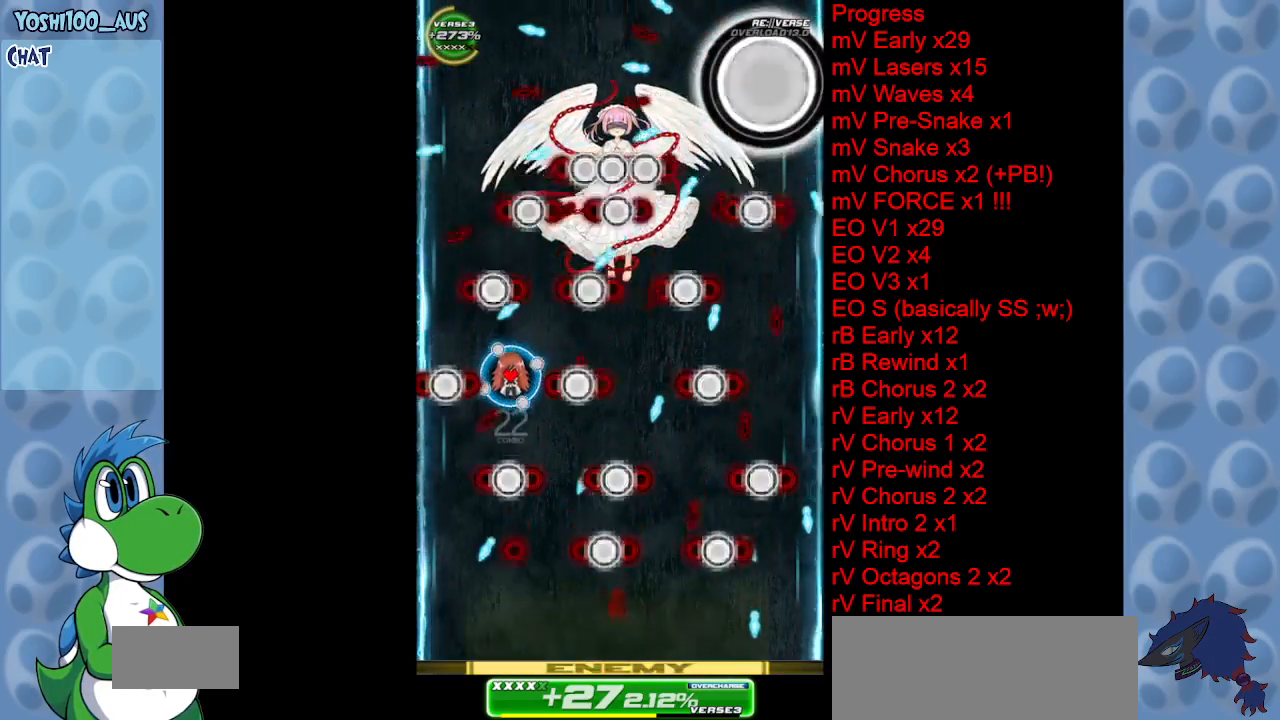
{"keys": [], "events": [[83, "x", "up"], [167, "down", "up"], [267, "right", "down"], [317, "x", "down"], [417, "right", "up"], [450, "x", "up"]]}
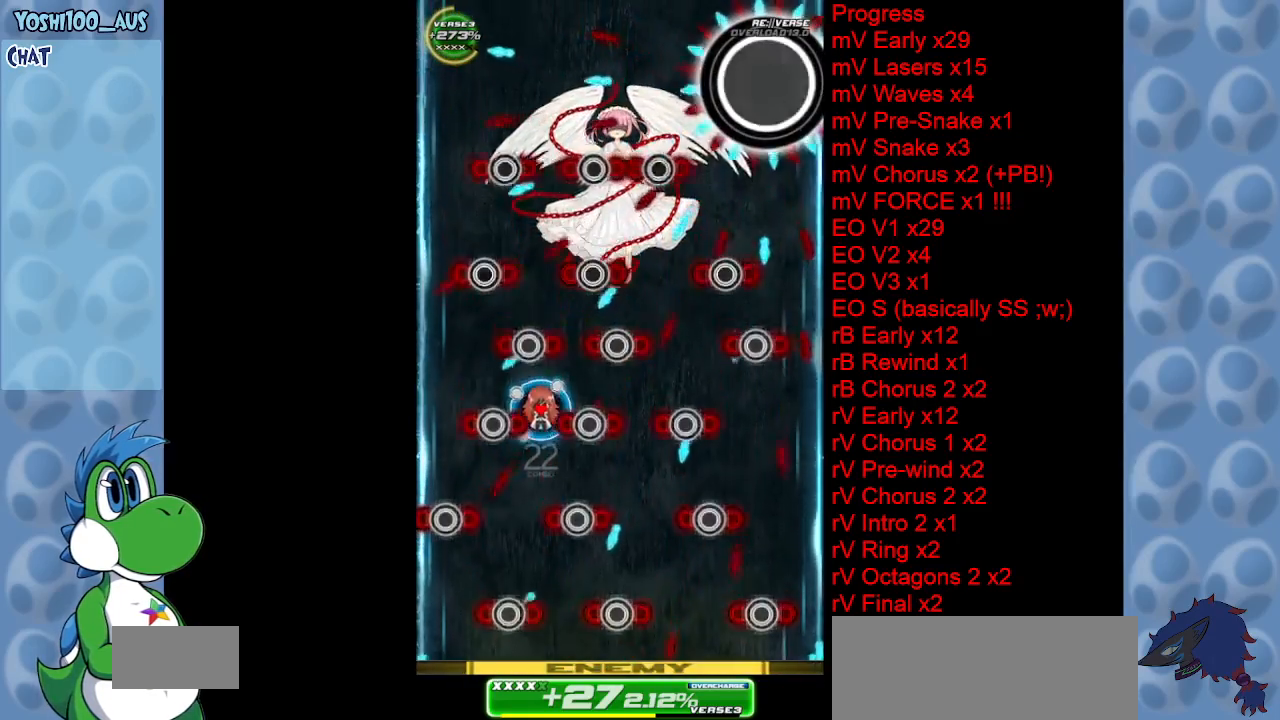
{"keys": ["down", "right"], "events": [[83, "down", "down"], [183, "right", "down"], [183, "x", "down"], [283, "right", "up"], [283, "x", "up"], [467, "right", "down"]]}
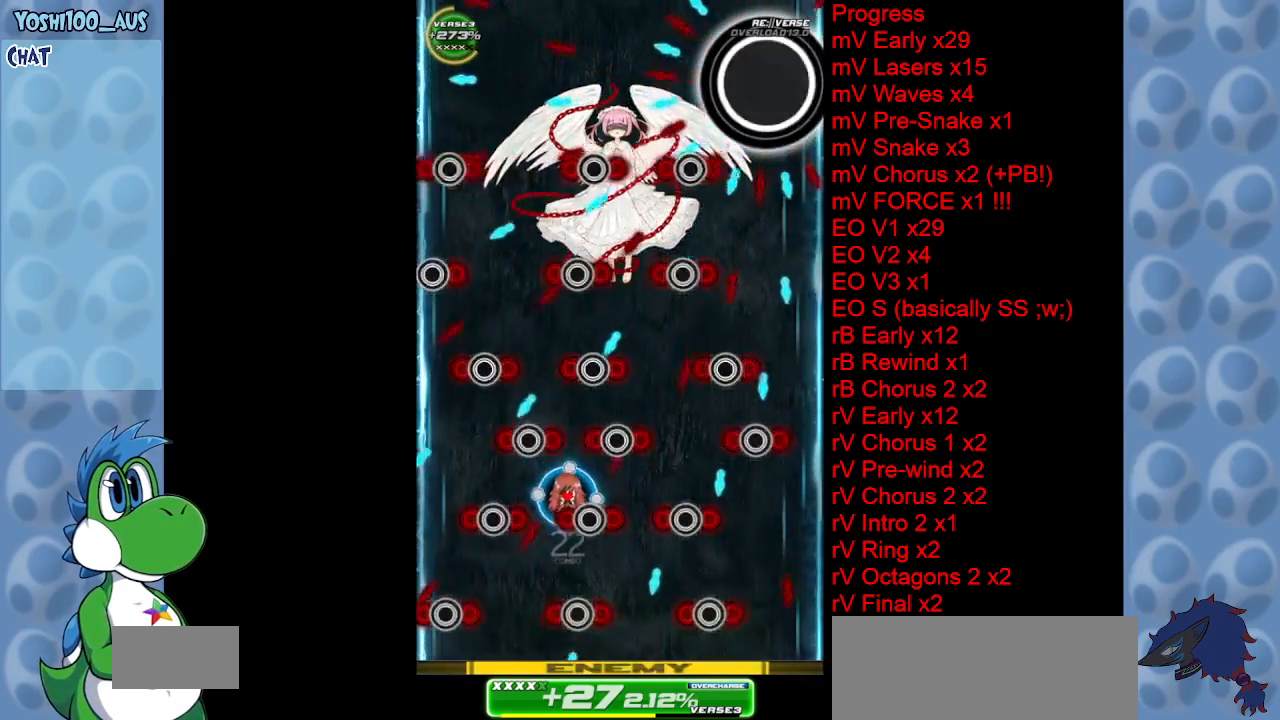
{"keys": ["left", "x"], "events": [[67, "right", "up"], [67, "x", "down"], [150, "down", "up"], [150, "x", "up"], [383, "x", "down"], [433, "left", "down"]]}
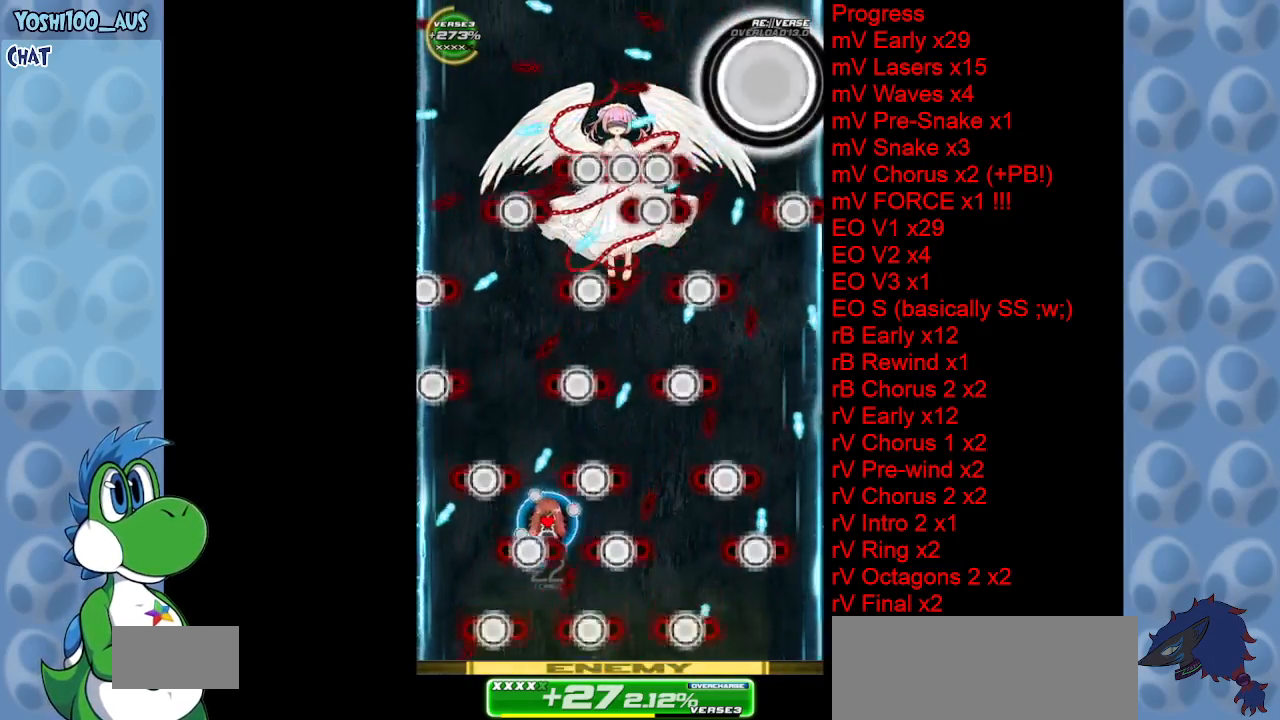
{"keys": [], "events": [[33, "x", "up"], [67, "left", "up"], [317, "left", "down"], [317, "x", "down"], [400, "x", "up"], [450, "left", "up"]]}
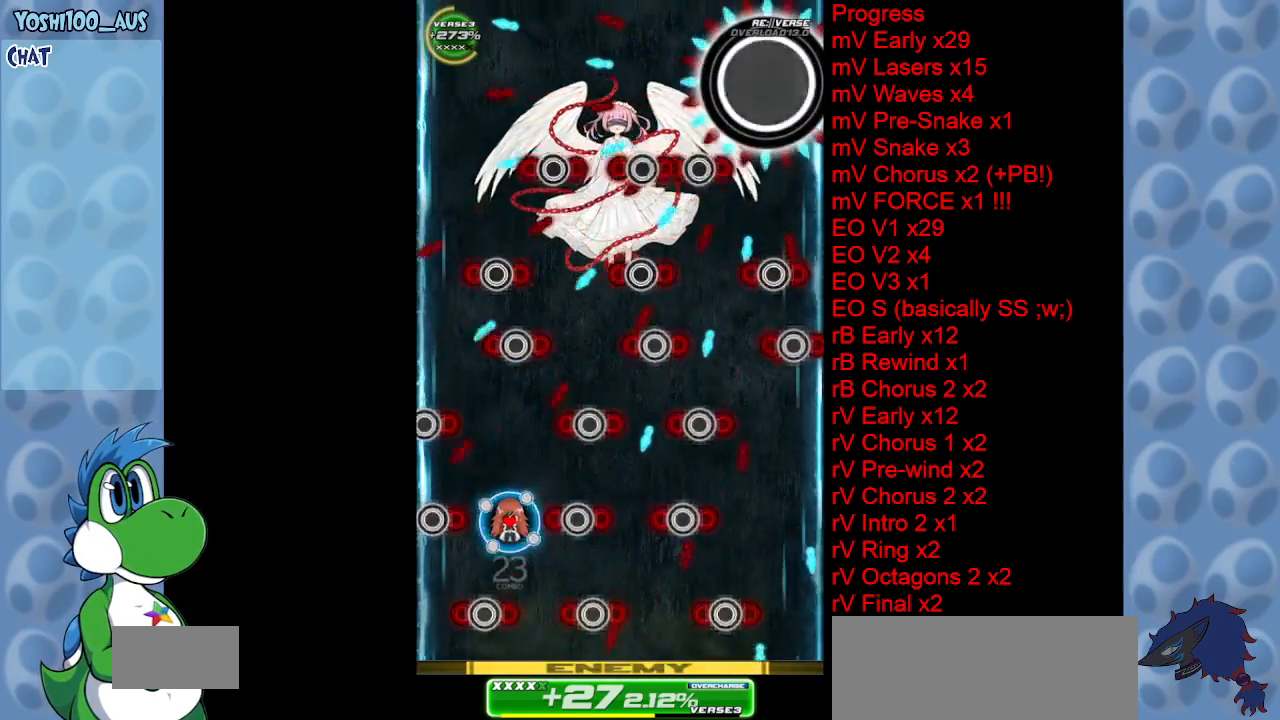
{"keys": [], "events": [[133, "z", "down"], [183, "right", "down"], [283, "right", "up"], [283, "z", "up"]]}